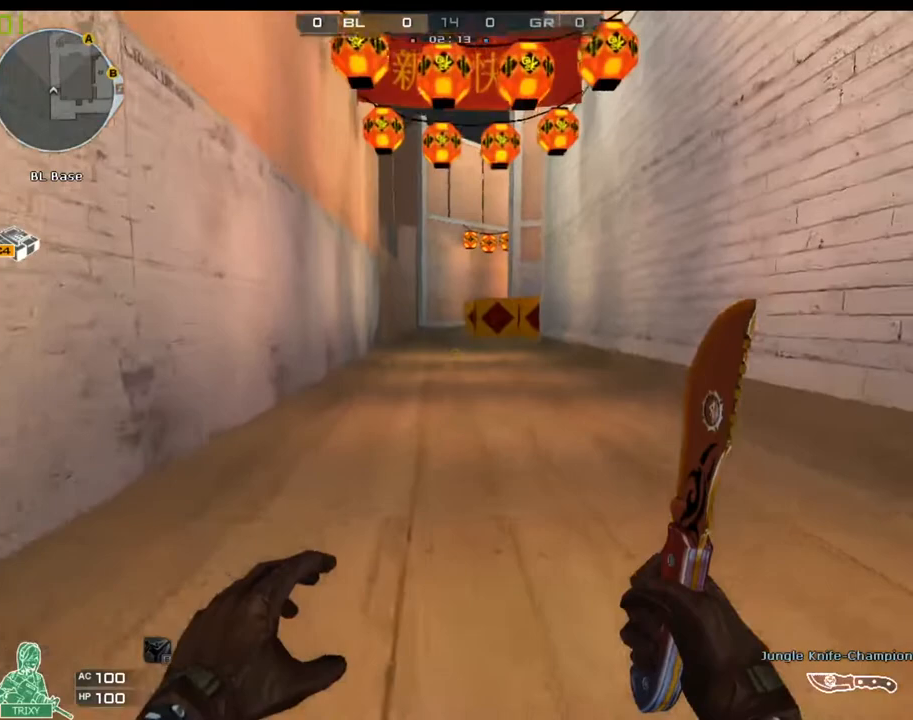
Gameplay with keyboard and mouse; each line is a JSON object with the keys and mouse buttons held at the frame after it. "events" lists presses ("down") and releases ("up") of "1", "2", "3", "4", "5", "a", "alt", "c", "ctrl", "d", "e", "f", "q", "r", "s", "shift", "space", "tab", "v", "w", "x", "z", "mouse_left" and "mouse_right" between this image and that frame as [ms after this image, input, new state], when the widget could be followed in between. "mouse_left", "mouse_right" = the "left", "right" buttons of the "mouse" list. No other keys are recorded. Mouse movement is not recorded.
{"keys": ["ctrl", "w"], "mouse": [], "events": [[50, "space", "down"], [233, "space", "up"]]}
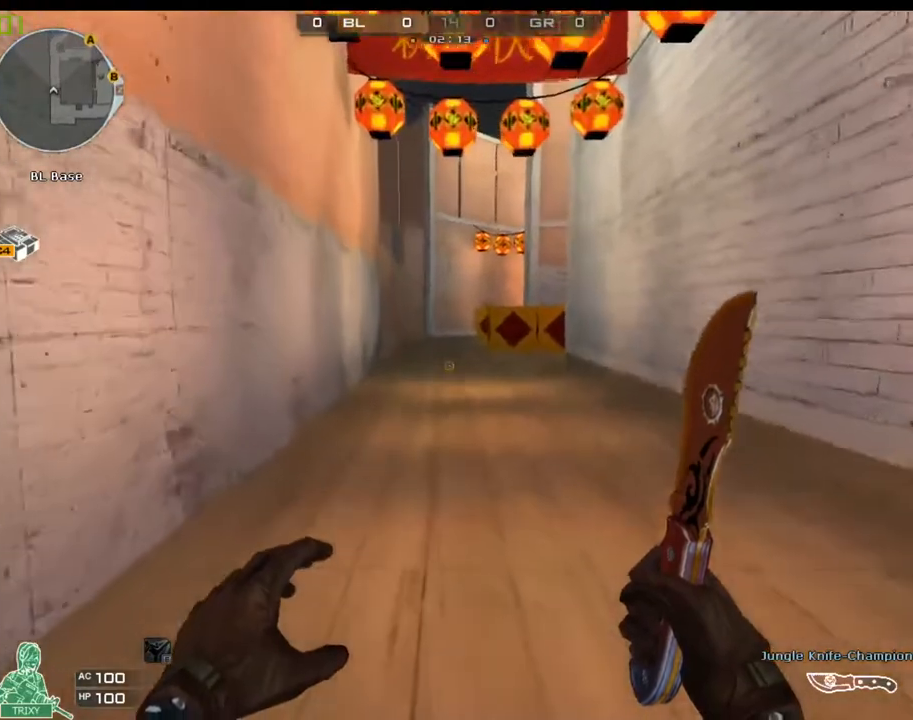
{"keys": ["ctrl", "w"], "mouse": [], "events": [[200, "space", "down"], [383, "space", "up"]]}
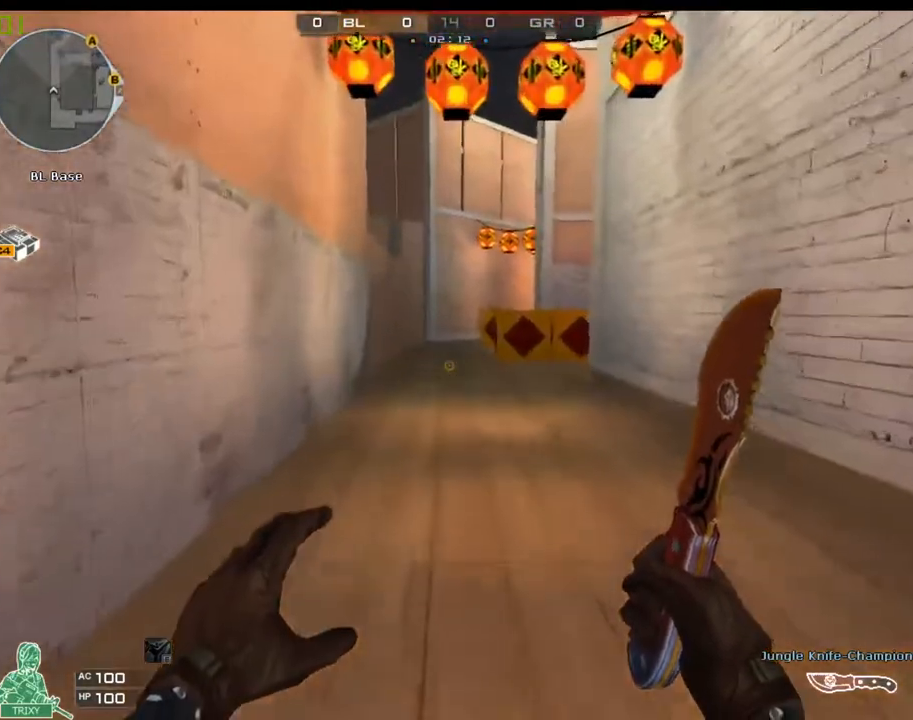
{"keys": ["ctrl", "space", "w"], "mouse": [], "events": [[383, "space", "down"]]}
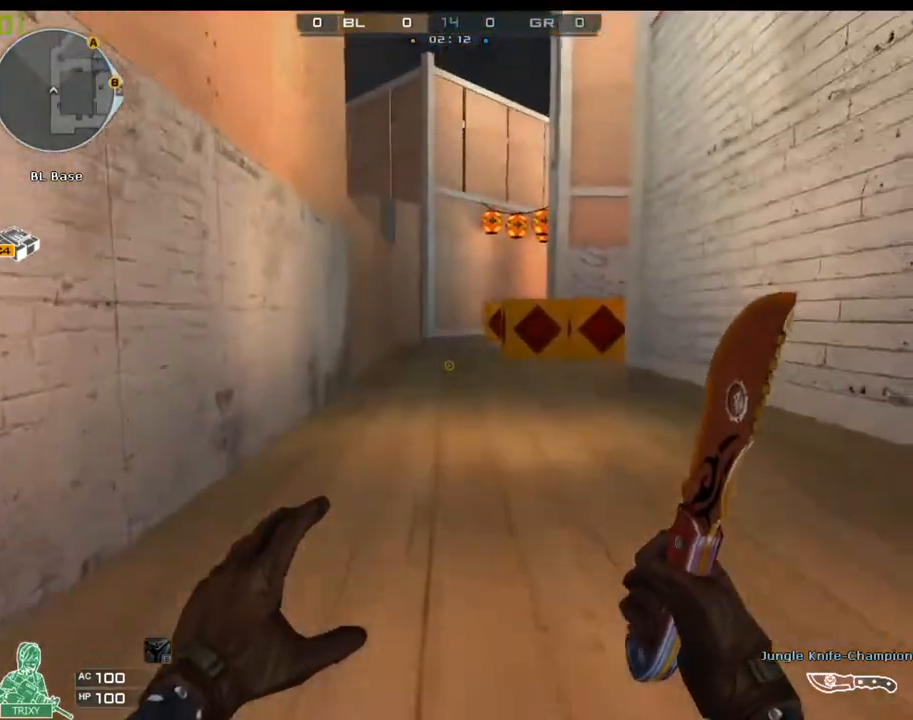
{"keys": [], "mouse": ["right"], "events": [[17, "space", "up"], [333, "ctrl", "up"], [400, "w", "up"], [467, "mouse_right", "down"]]}
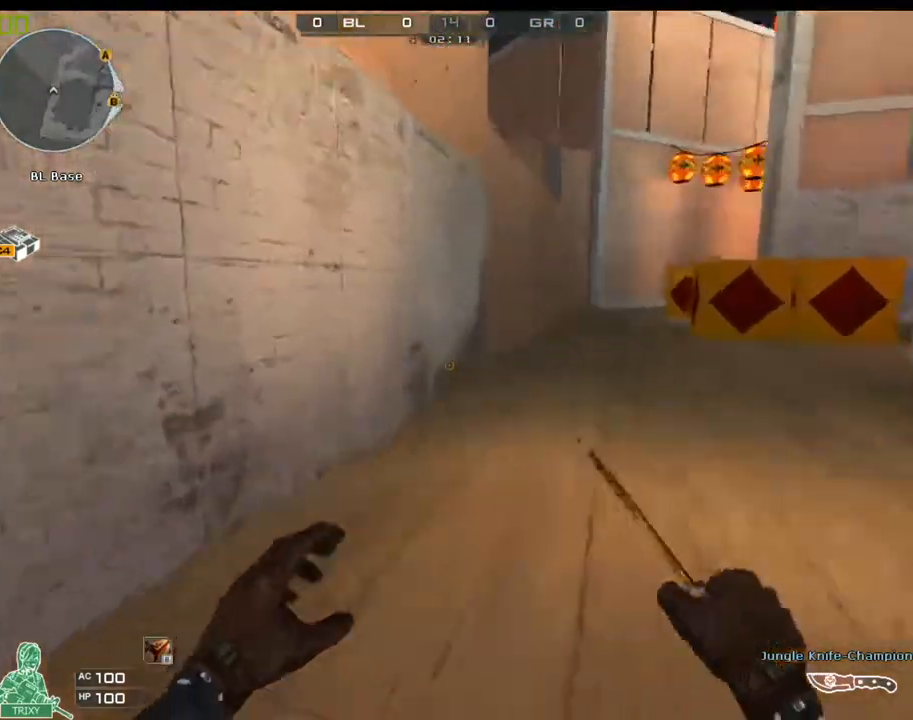
{"keys": [], "mouse": [], "events": [[67, "mouse_right", "up"]]}
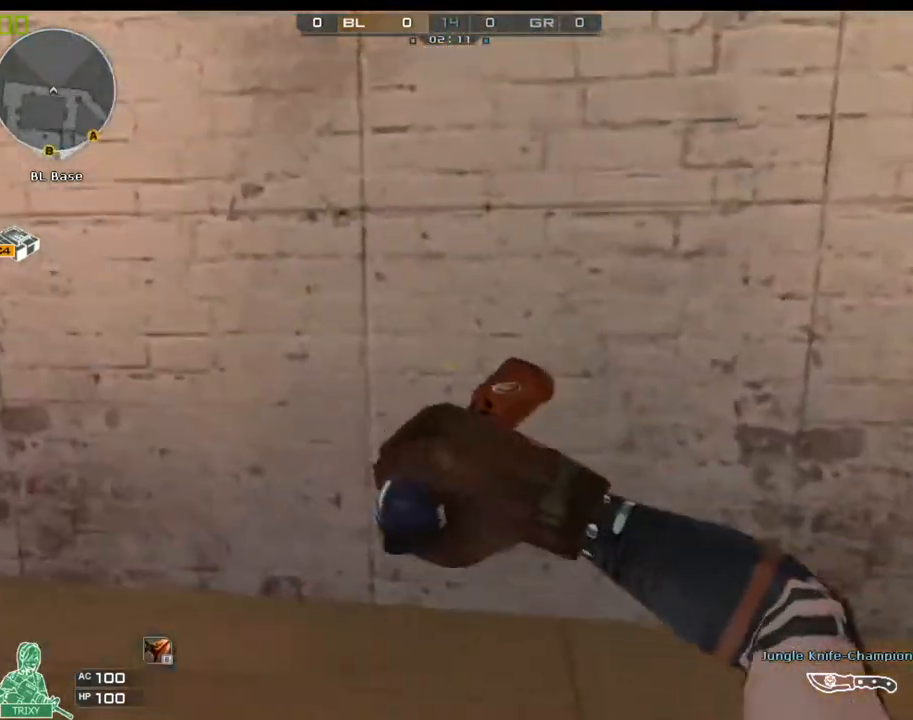
{"keys": ["a", "w"], "mouse": [], "events": [[200, "w", "down"], [233, "a", "down"]]}
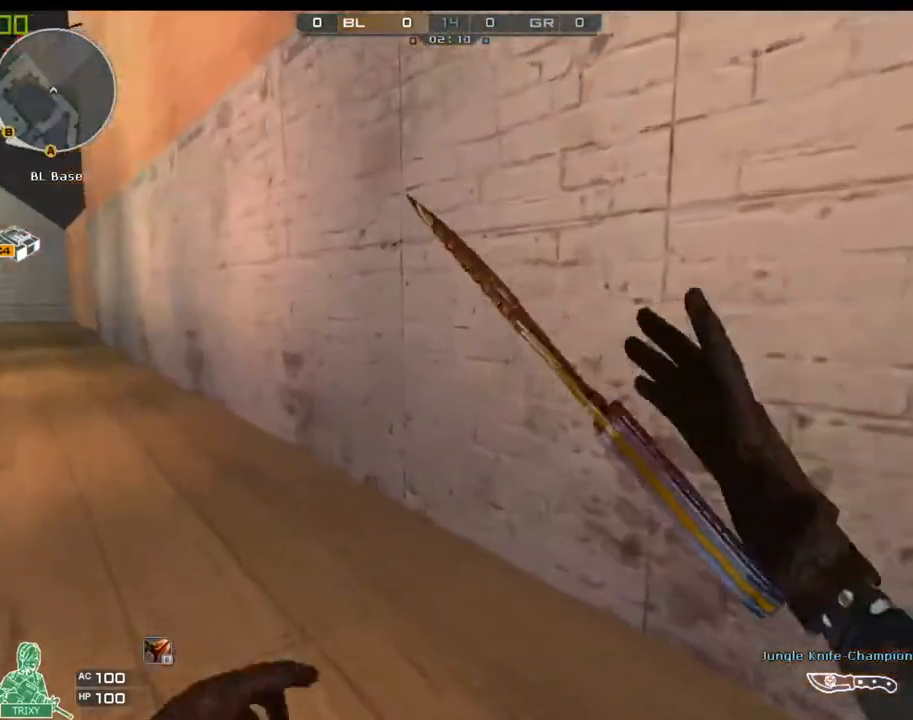
{"keys": ["w"], "mouse": [], "events": [[33, "a", "up"], [167, "a", "down"], [333, "a", "up"]]}
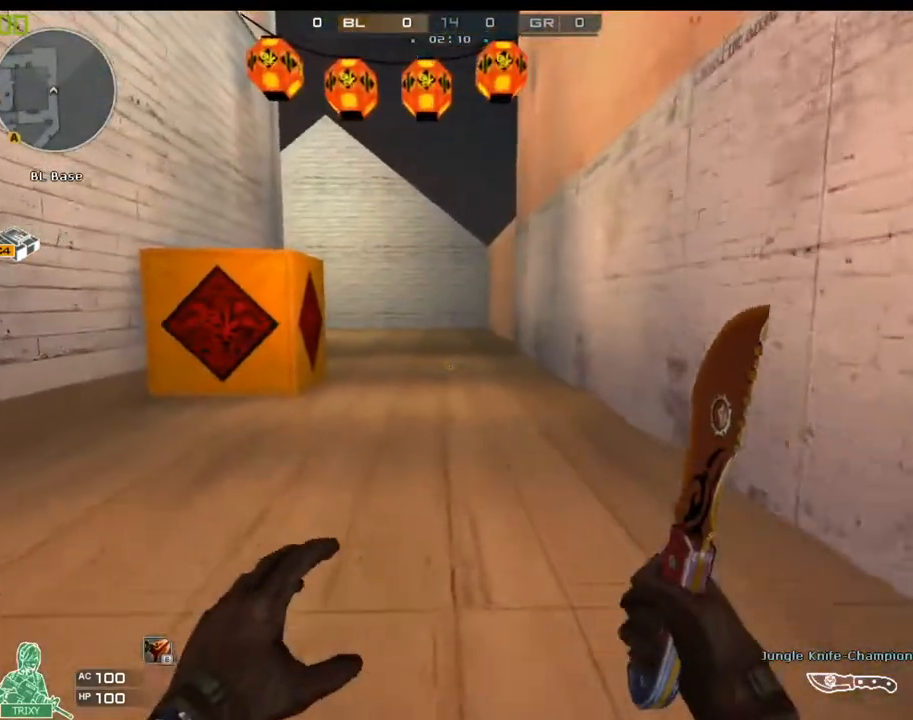
{"keys": ["w"], "mouse": [], "events": []}
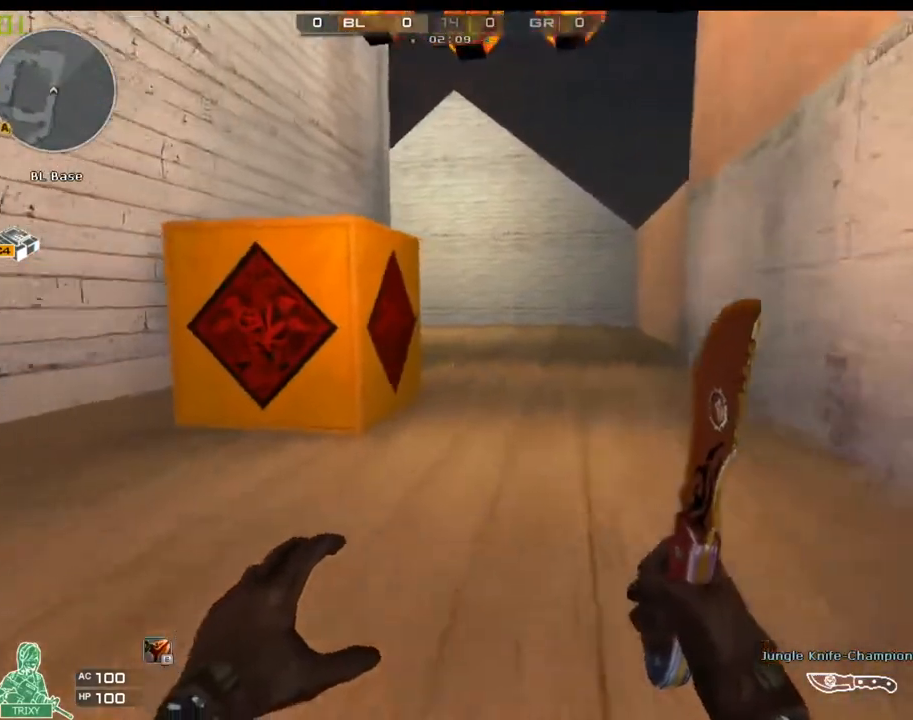
{"keys": ["d"], "mouse": [], "events": [[233, "d", "down"], [467, "w", "up"]]}
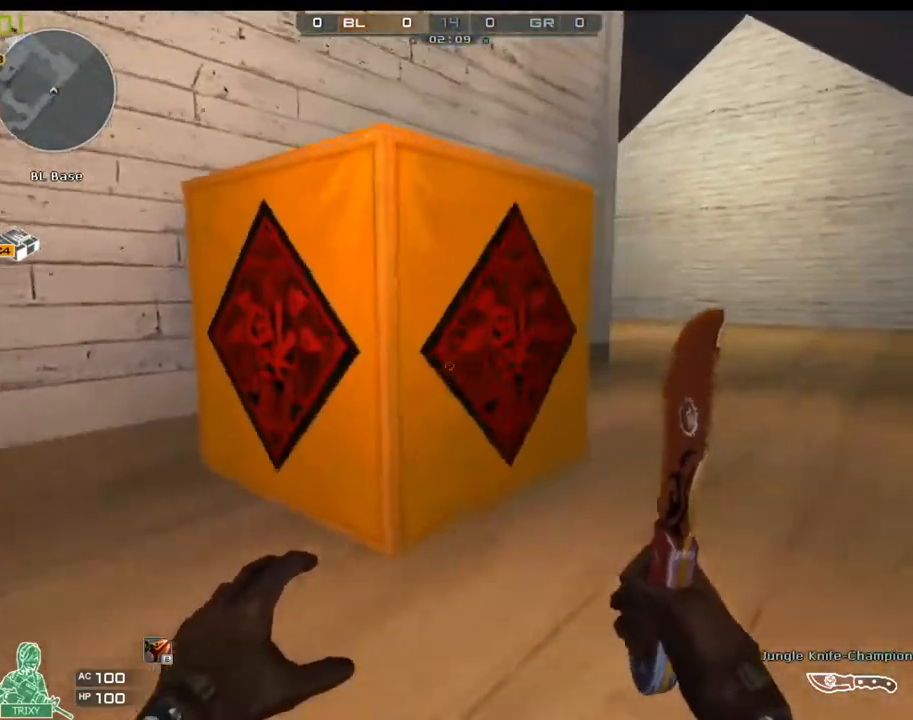
{"keys": ["d", "w"], "mouse": [], "events": [[67, "w", "down"], [133, "w", "up"], [217, "w", "down"], [283, "w", "up"], [350, "w", "down"], [383, "w", "up"], [450, "w", "down"]]}
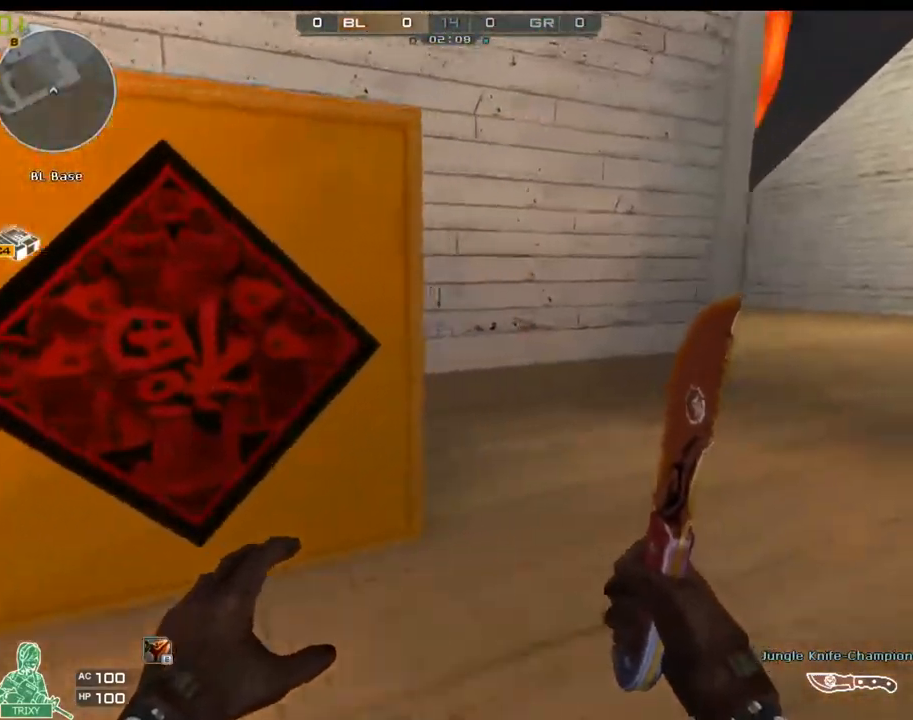
{"keys": ["d"], "mouse": [], "events": [[17, "w", "up"], [50, "w", "down"], [150, "w", "up"], [183, "w", "down"], [267, "w", "up"], [333, "w", "down"], [400, "w", "up"], [433, "w", "down"], [500, "w", "up"]]}
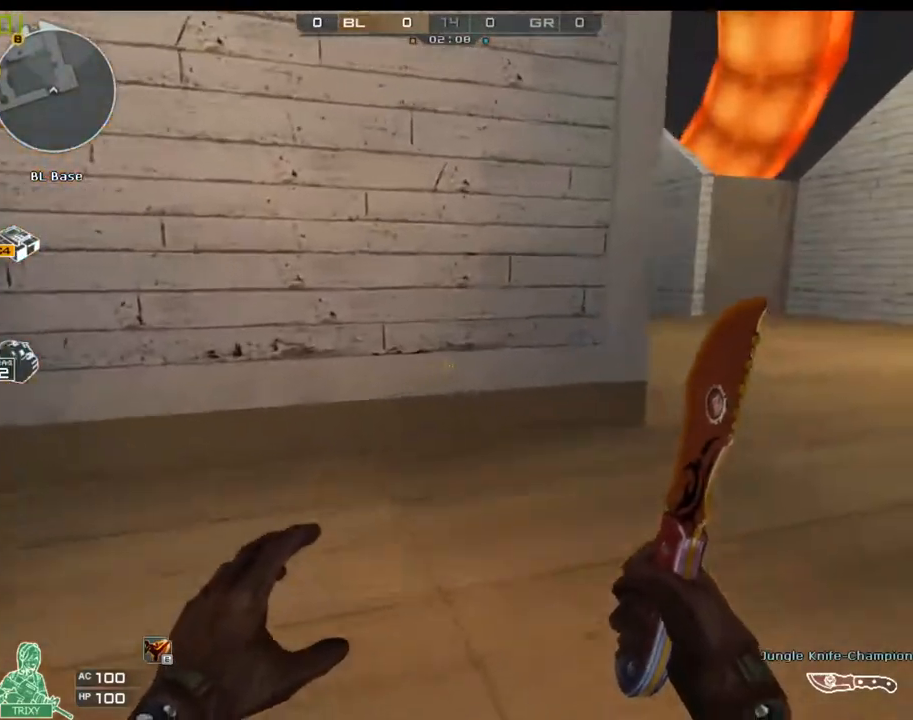
{"keys": ["d", "w"], "mouse": [], "events": [[67, "w", "down"], [133, "w", "up"], [217, "w", "down"], [250, "w", "up"], [317, "w", "down"], [383, "w", "up"], [450, "w", "down"]]}
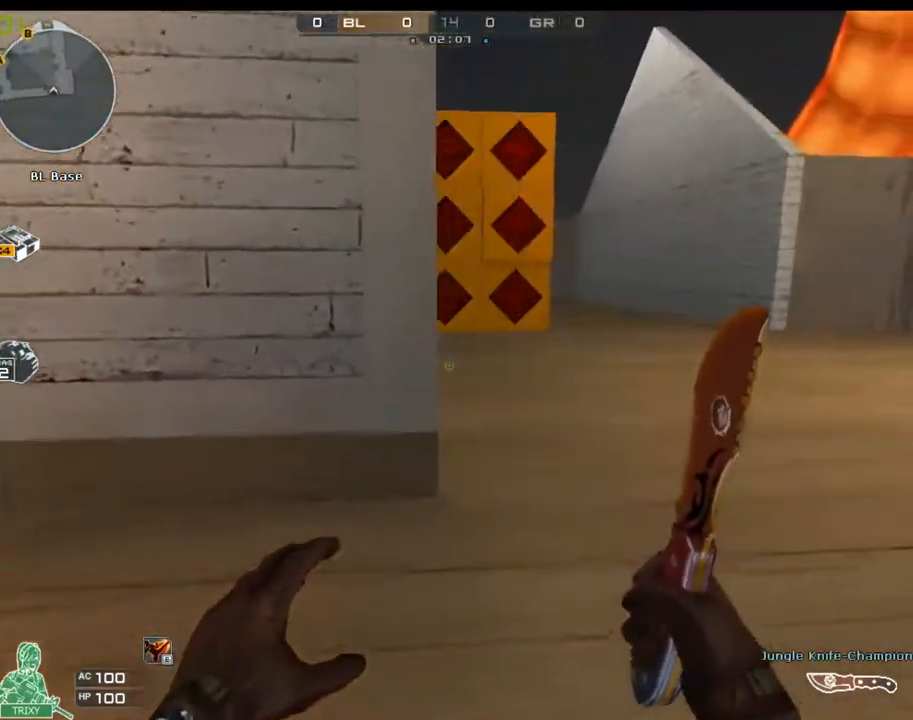
{"keys": [], "mouse": [], "events": [[17, "w", "up"], [183, "d", "up"]]}
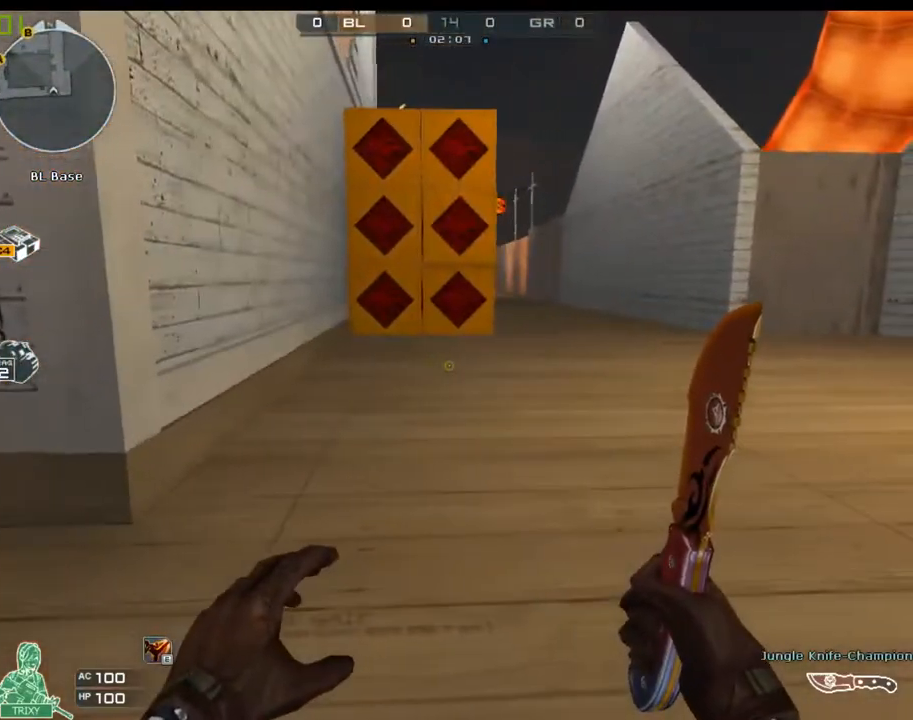
{"keys": ["d", "w"], "mouse": [], "events": [[33, "d", "down"], [167, "w", "down"]]}
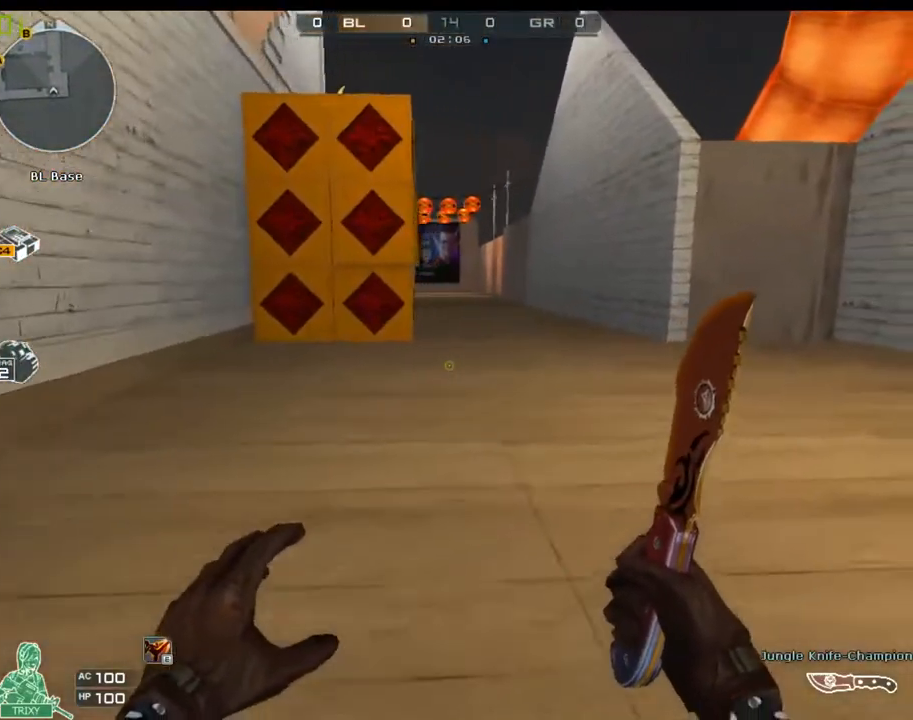
{"keys": ["w"], "mouse": [], "events": [[250, "d", "up"]]}
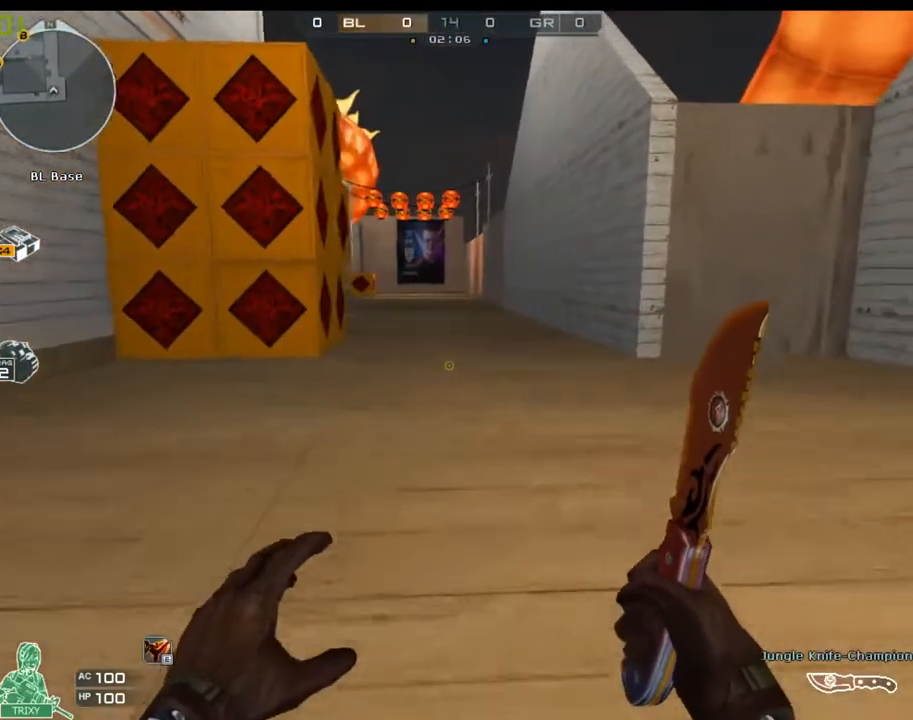
{"keys": ["w"], "mouse": [], "events": []}
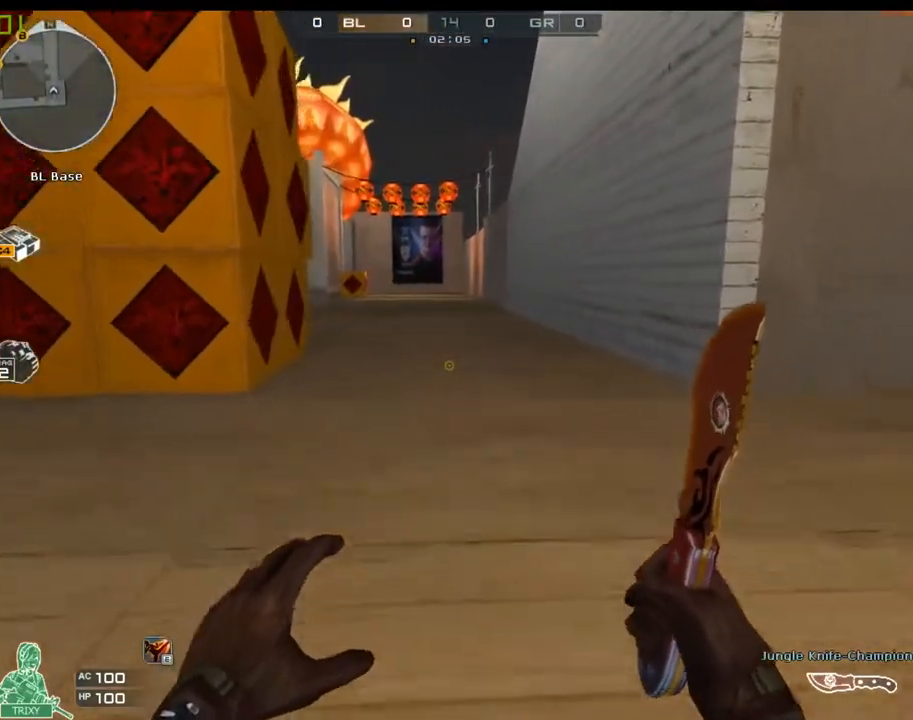
{"keys": ["w"], "mouse": [], "events": [[33, "d", "down"], [167, "d", "up"]]}
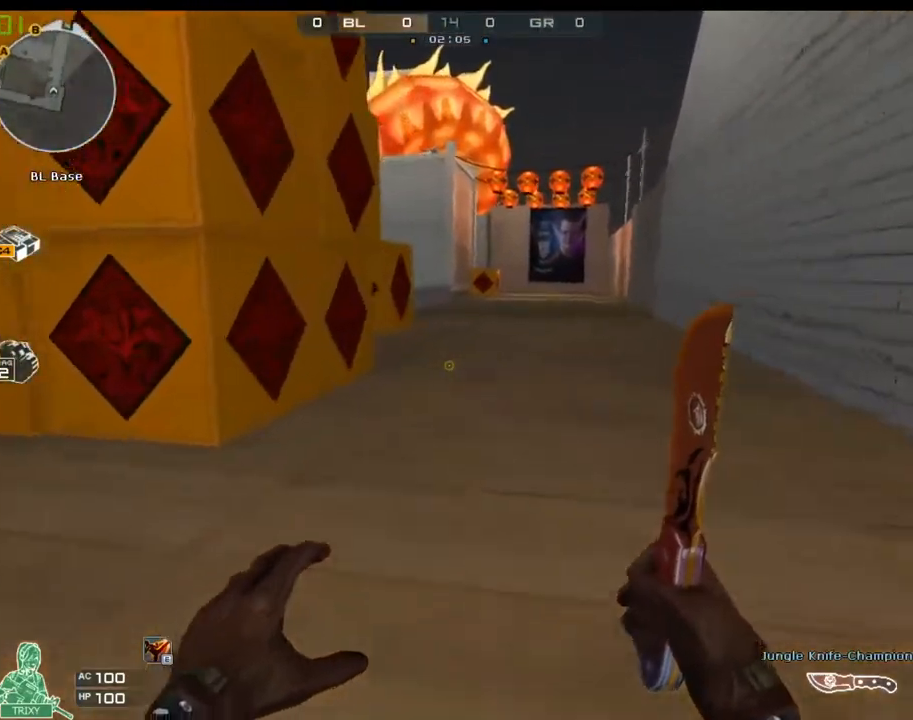
{"keys": ["d", "w"], "mouse": [], "events": [[83, "d", "down"], [250, "d", "up"], [417, "d", "down"]]}
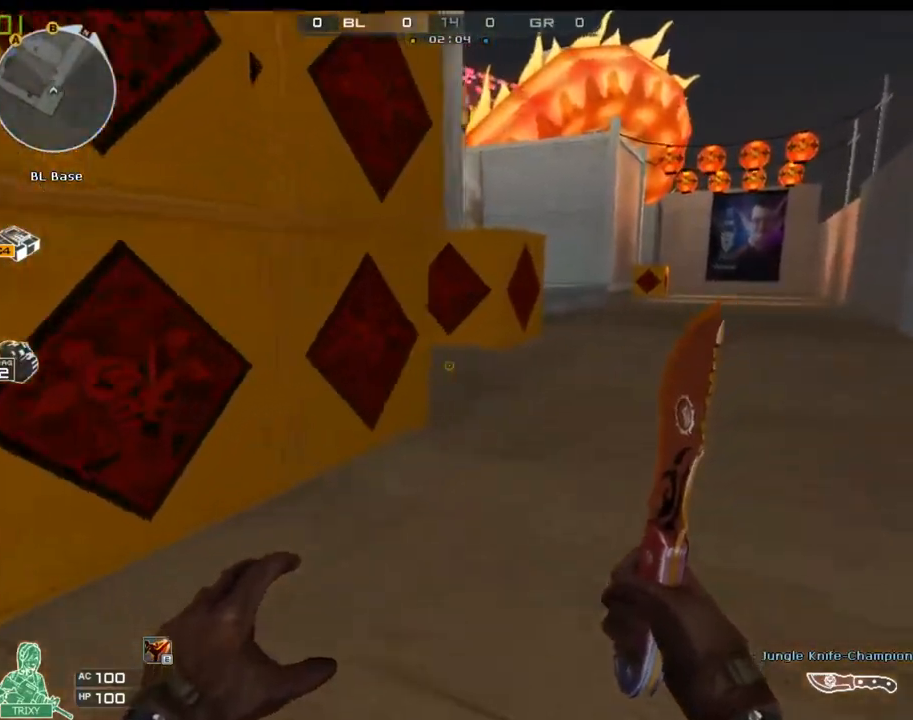
{"keys": ["d", "w"], "mouse": [], "events": [[333, "d", "up"], [433, "d", "down"]]}
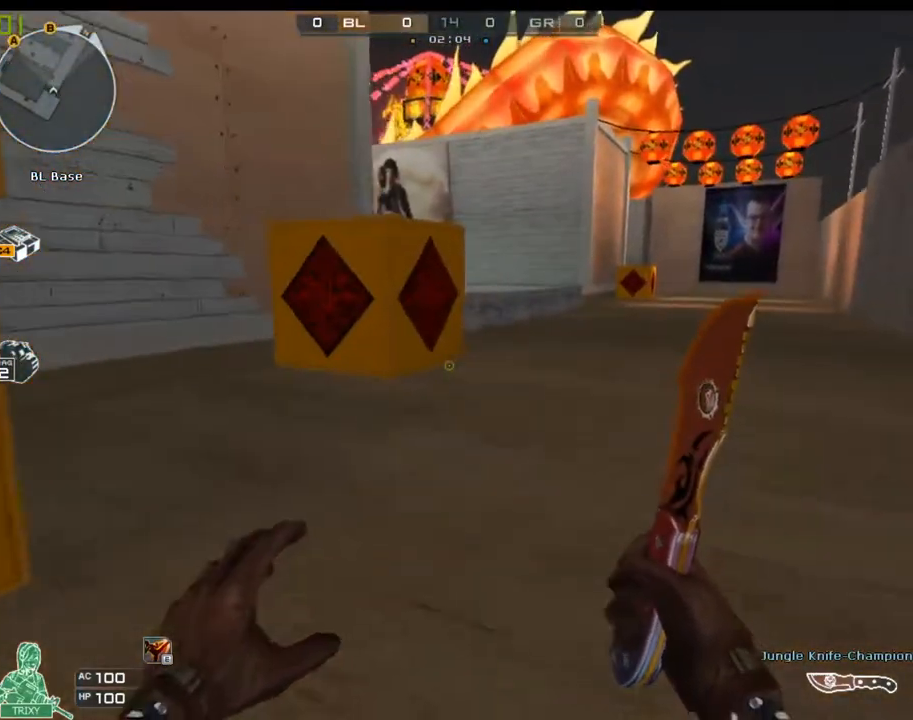
{"keys": ["w"], "mouse": [], "events": [[33, "w", "up"], [450, "d", "up"], [483, "w", "down"]]}
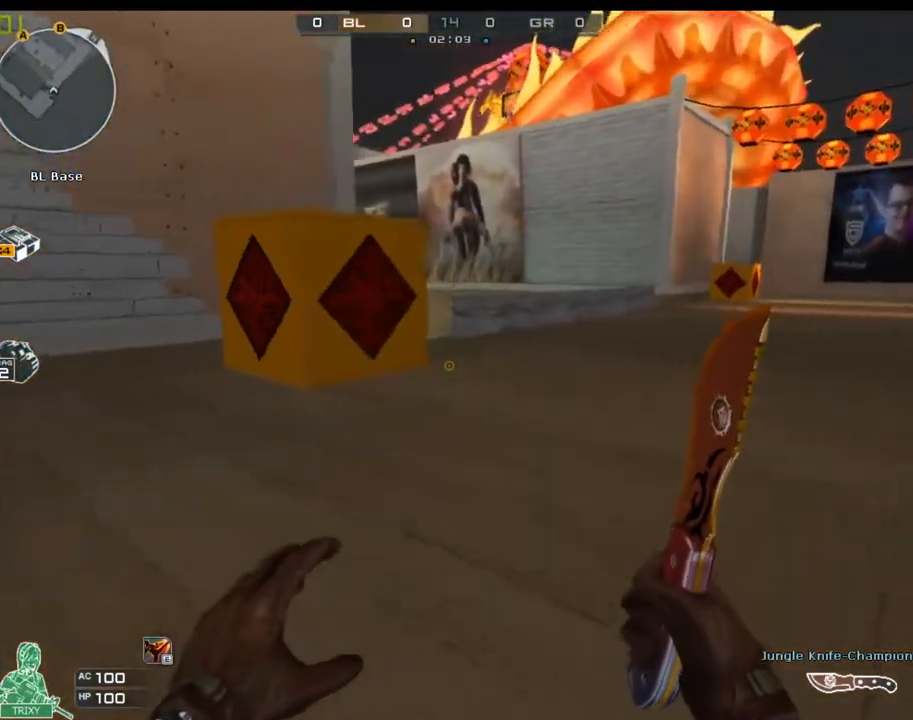
{"keys": ["d"], "mouse": [], "events": [[350, "d", "down"], [400, "w", "up"]]}
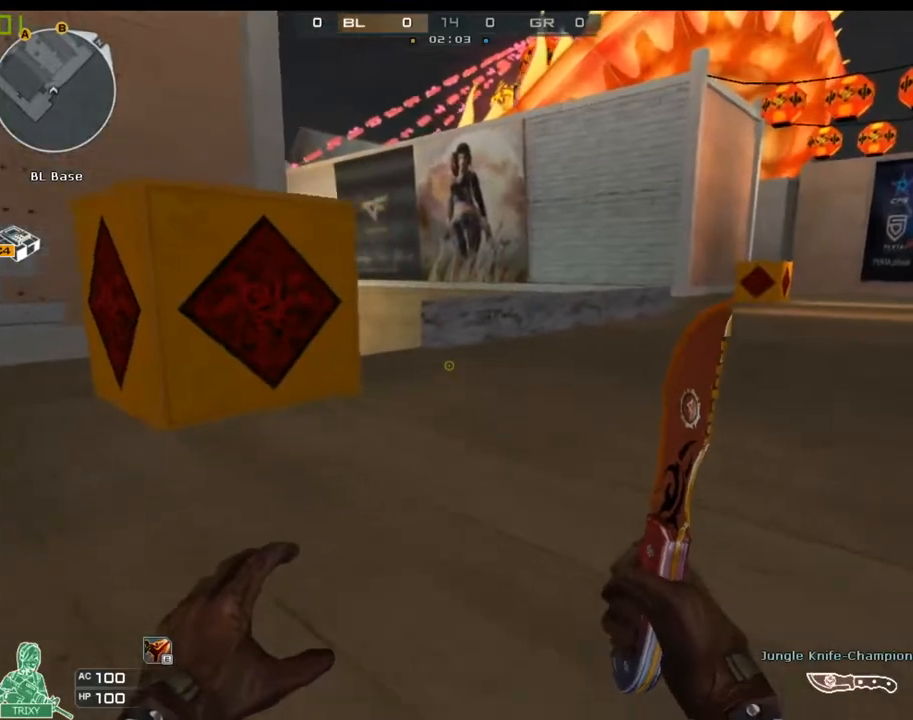
{"keys": ["d", "w"], "mouse": [], "events": [[267, "w", "down"]]}
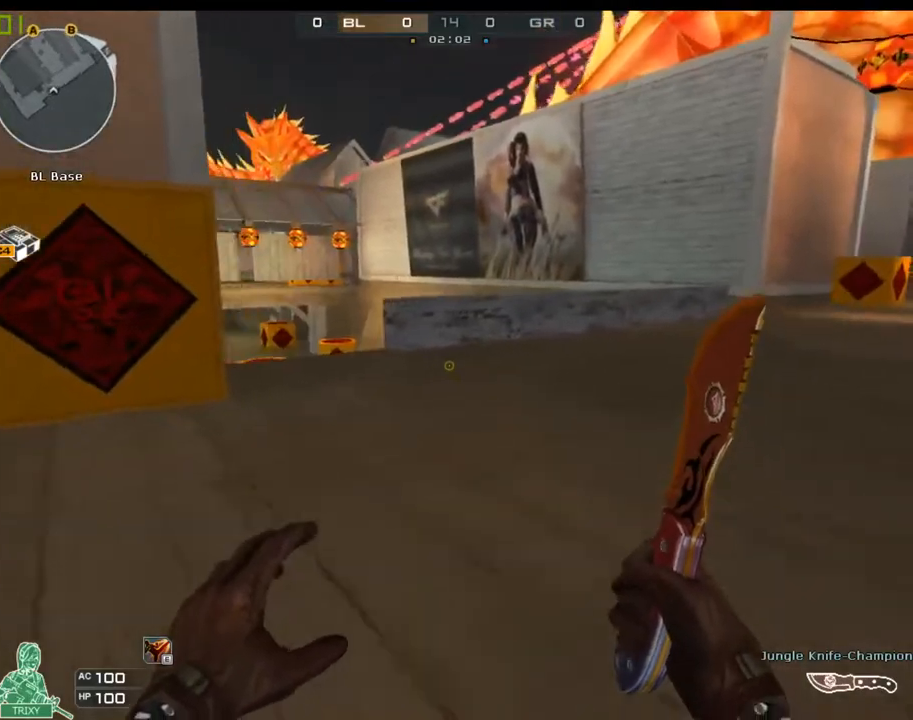
{"keys": ["d", "w"], "mouse": [], "events": [[133, "w", "up"], [450, "w", "down"]]}
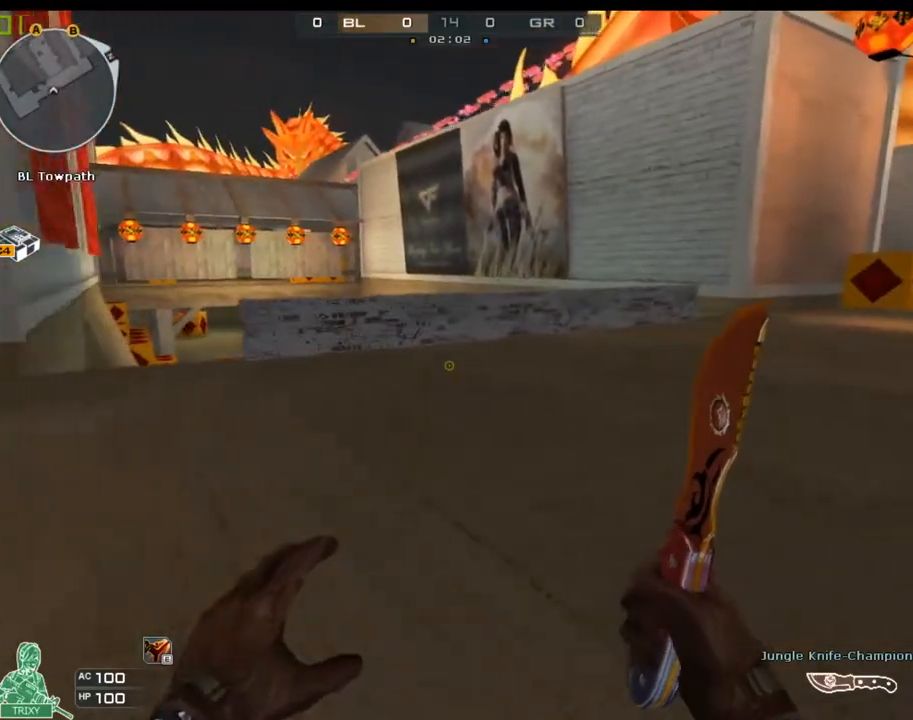
{"keys": ["d"], "mouse": [], "events": [[17, "w", "up"], [83, "w", "down"], [150, "w", "up"], [217, "w", "down"], [250, "w", "up"]]}
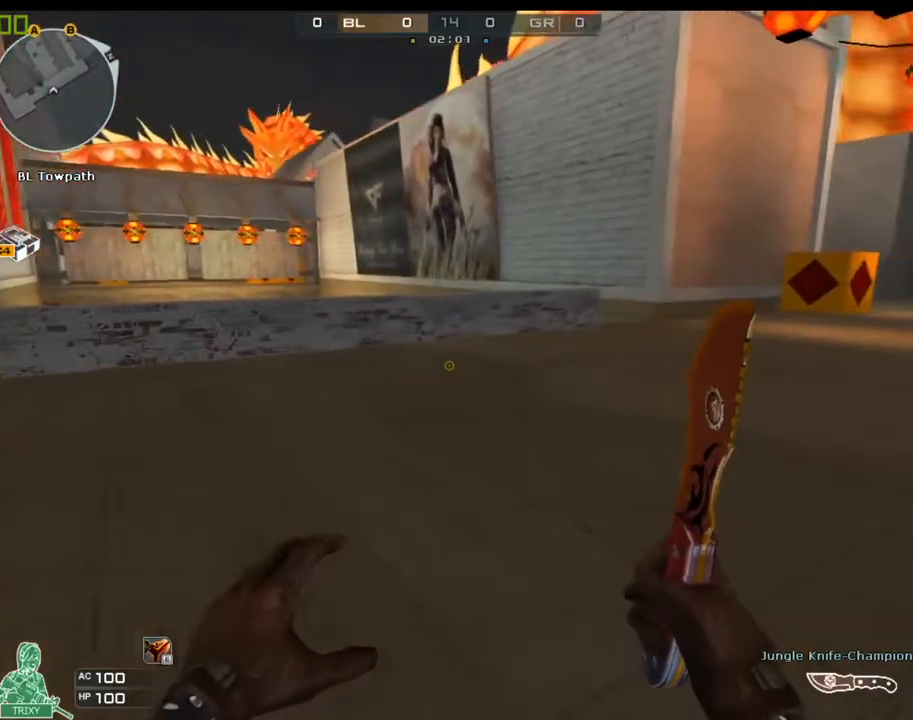
{"keys": ["a"], "mouse": [], "events": [[67, "d", "up"], [400, "a", "down"]]}
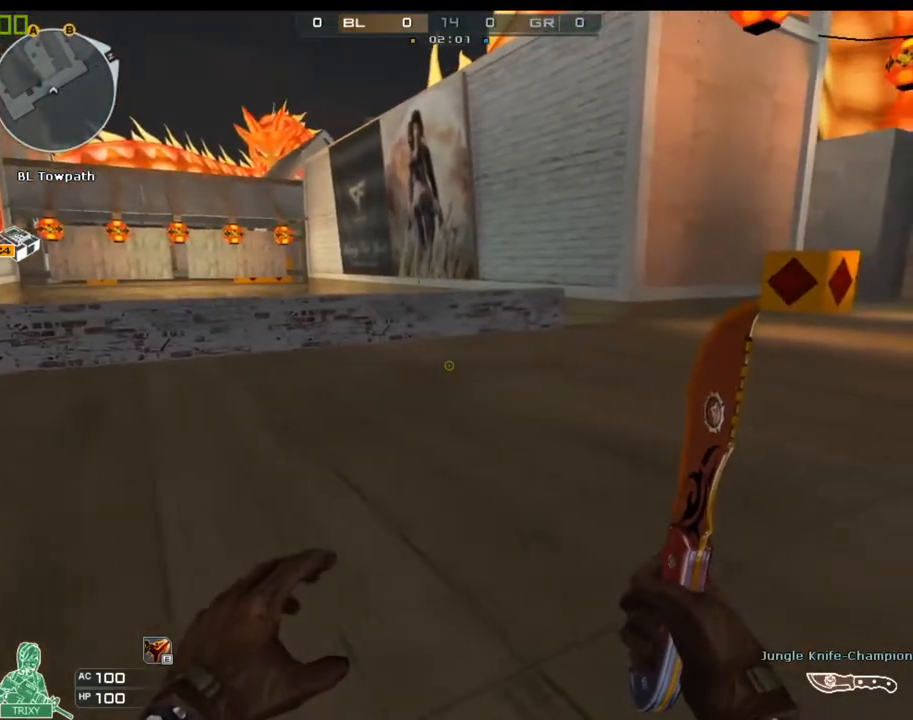
{"keys": ["d"], "mouse": [], "events": [[350, "a", "up"], [483, "d", "down"]]}
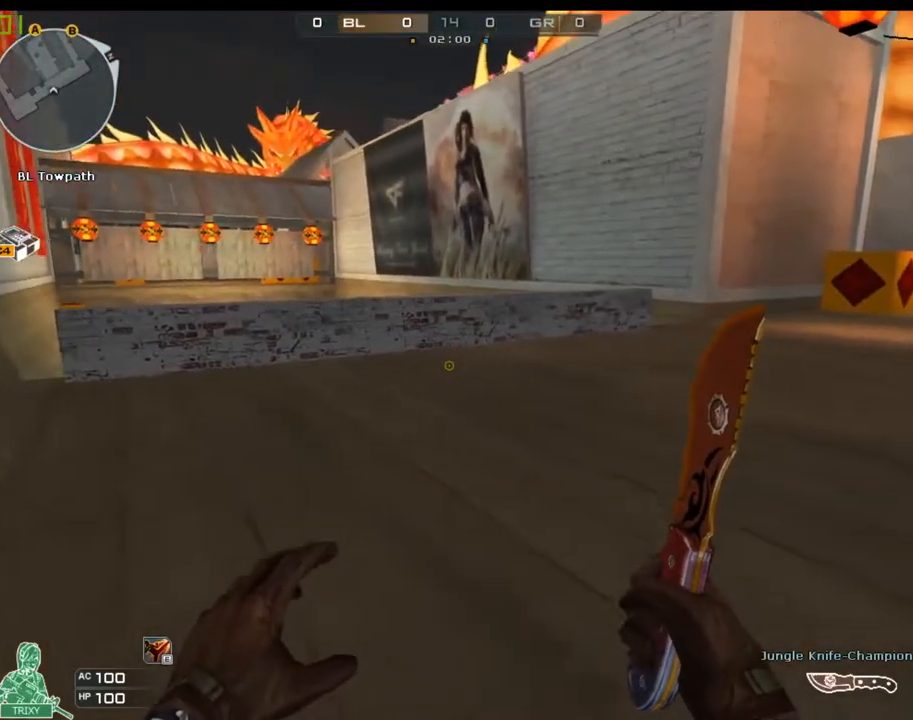
{"keys": ["d"], "mouse": [], "events": [[117, "w", "down"], [183, "w", "up"], [217, "w", "down"], [283, "w", "up"], [350, "w", "down"], [383, "w", "up"], [467, "w", "down"], [500, "w", "up"]]}
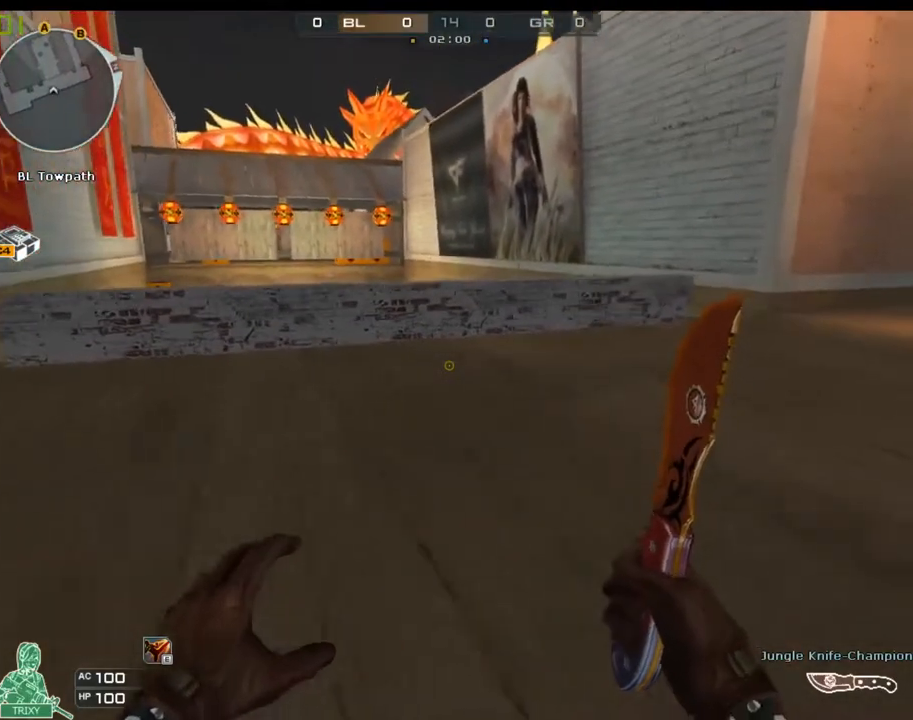
{"keys": ["d"], "mouse": [], "events": [[33, "w", "down"], [133, "w", "up"], [167, "w", "down"], [233, "w", "up"], [300, "w", "down"], [367, "w", "up"], [400, "w", "down"], [467, "w", "up"]]}
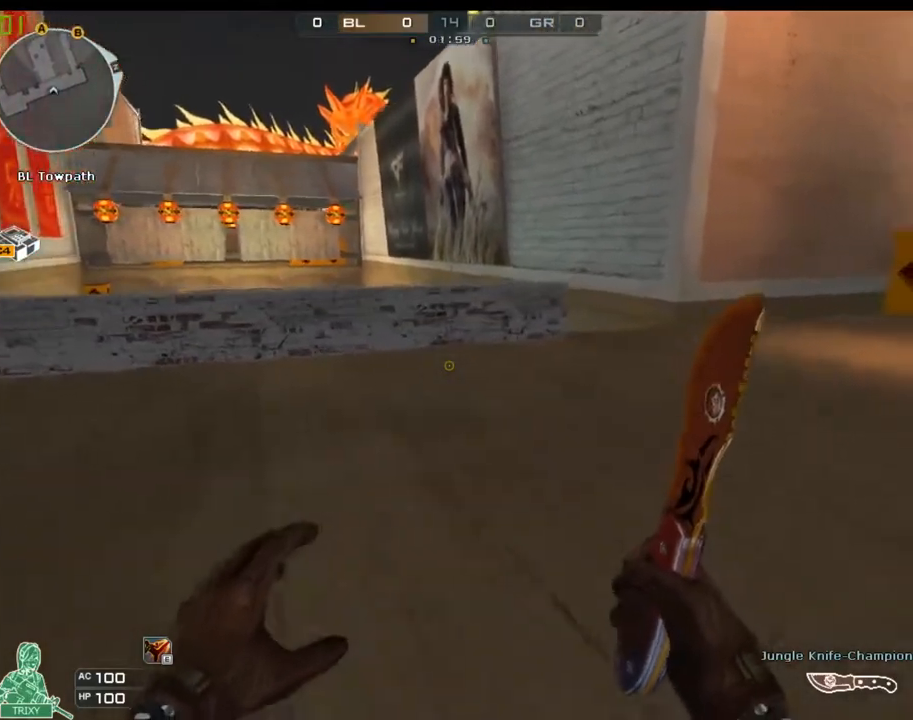
{"keys": ["d"], "mouse": [], "events": [[33, "w", "down"], [100, "w", "up"], [133, "w", "down"], [250, "w", "up"], [283, "w", "down"], [350, "w", "up"], [417, "w", "down"], [483, "w", "up"]]}
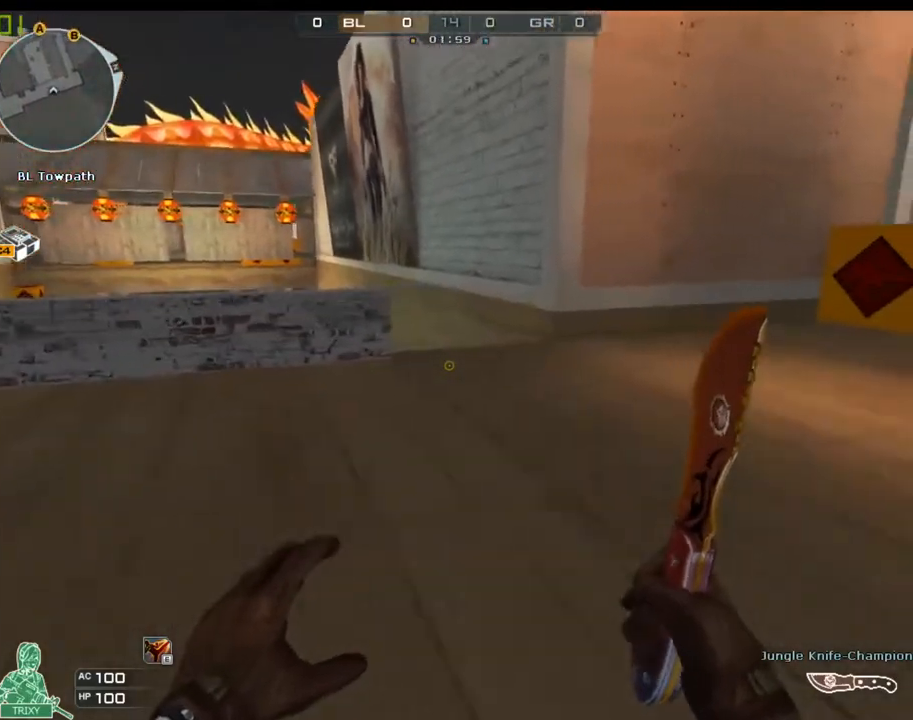
{"keys": ["d"], "mouse": [], "events": [[17, "w", "down"], [83, "w", "up"], [150, "w", "down"], [217, "w", "up"], [250, "w", "down"], [317, "w", "up"], [383, "w", "down"], [467, "w", "up"]]}